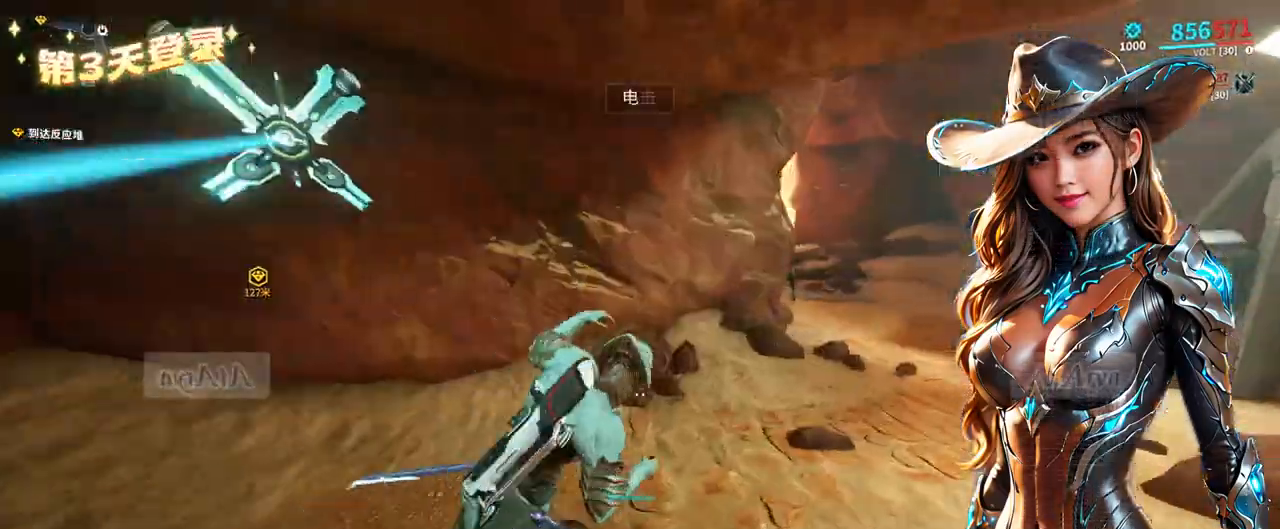
Gameplay with a controller (Xbox layout); each line is a JSON object with the inputs held at the frame after it. "events" lists button and stick changes between this image and that frame as [ms after this image, input, new state], when the widget could be followed in between. Not read: L3 R3.
{"buttons": [], "left_stick": "up-right", "right_stick": "center", "events": [[167, "right_stick", "right"], [300, "right_stick", "center"]]}
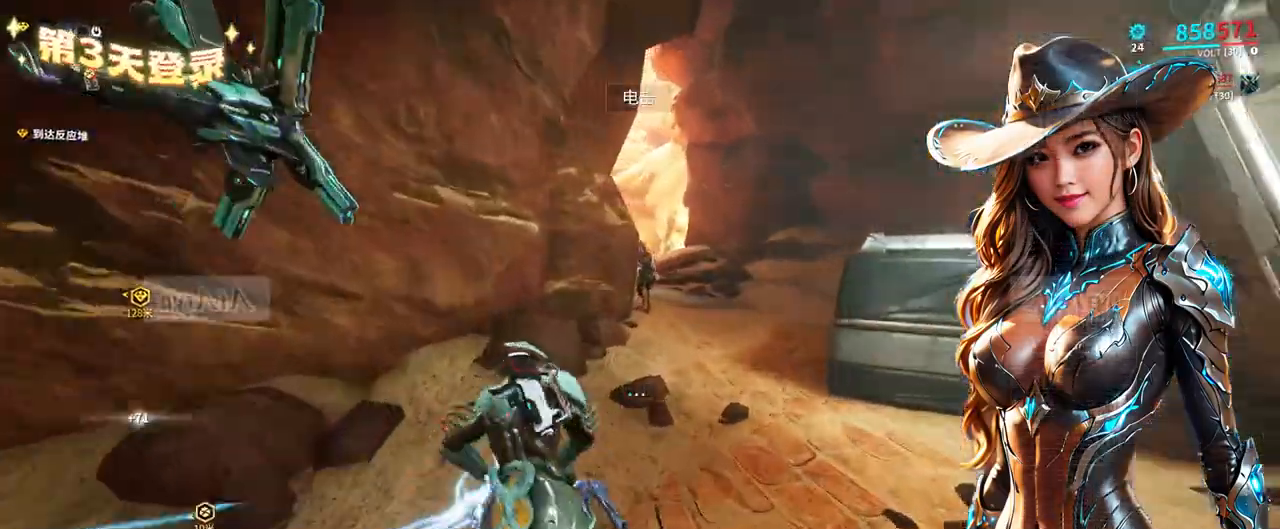
{"buttons": [], "left_stick": "up-right", "right_stick": "center", "events": []}
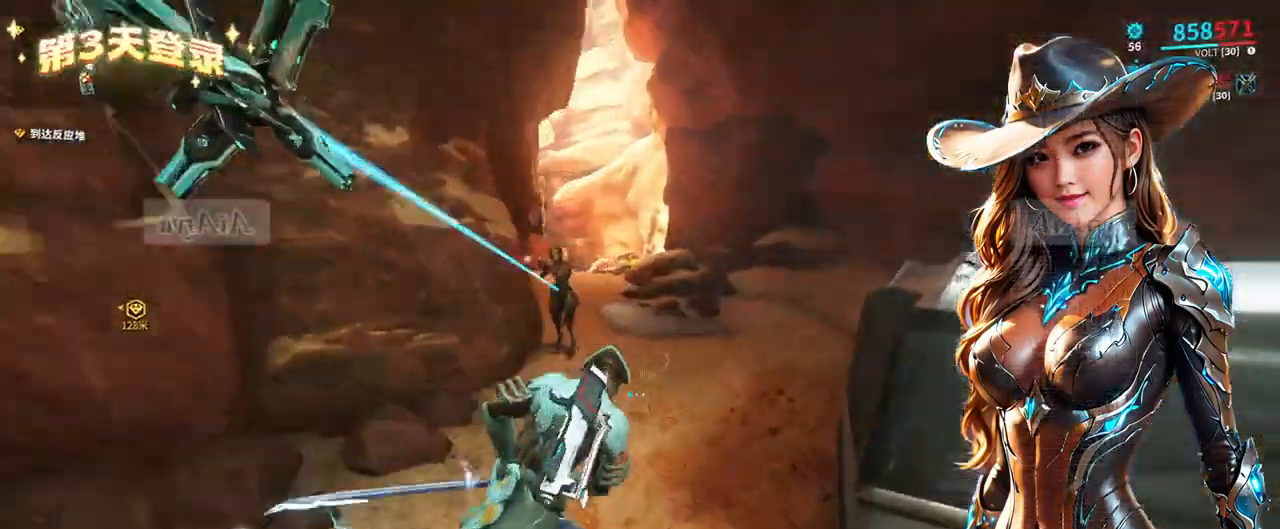
{"buttons": [], "left_stick": "up-right", "right_stick": "center", "events": [[33, "right_stick", "up-left"], [167, "right_stick", "center"]]}
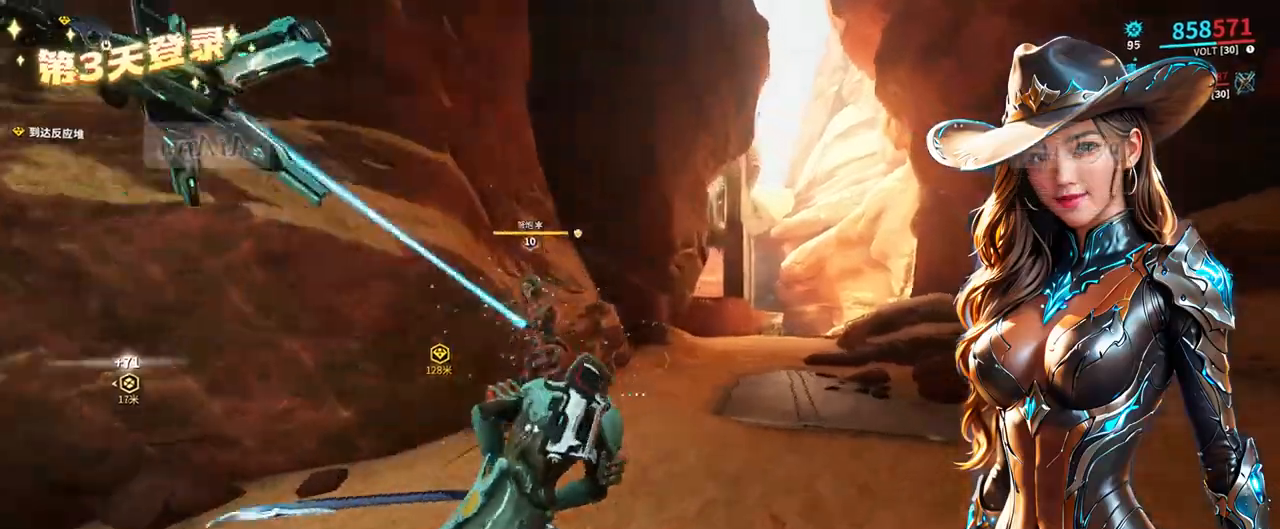
{"buttons": [], "left_stick": "up", "right_stick": "center", "events": [[267, "left_stick", "up"]]}
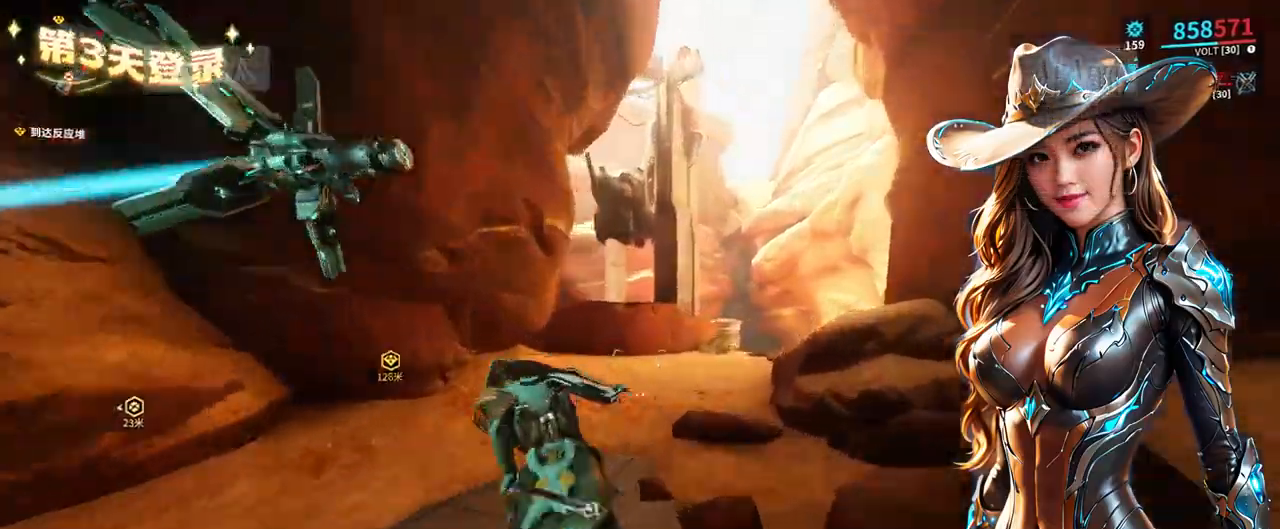
{"buttons": [], "left_stick": "up-right", "right_stick": "center", "events": [[200, "left_stick", "up-right"], [333, "right_stick", "left"], [500, "right_stick", "center"]]}
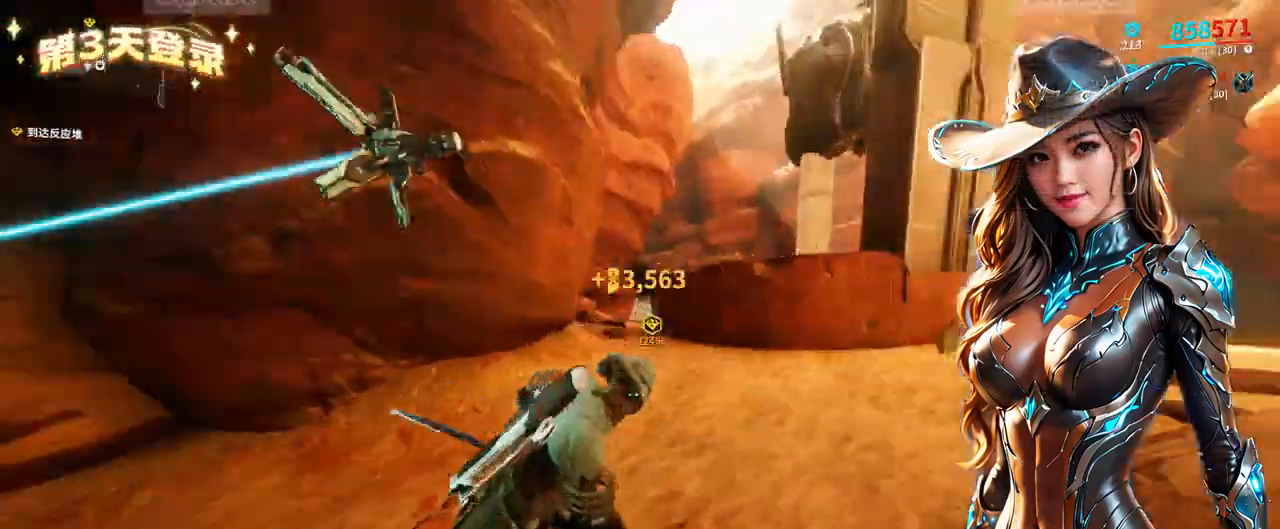
{"buttons": ["A"], "left_stick": "up-left", "right_stick": "center", "events": [[233, "left_stick", "up"], [367, "A", "down"], [433, "A", "up"], [500, "A", "down"], [500, "left_stick", "up-left"]]}
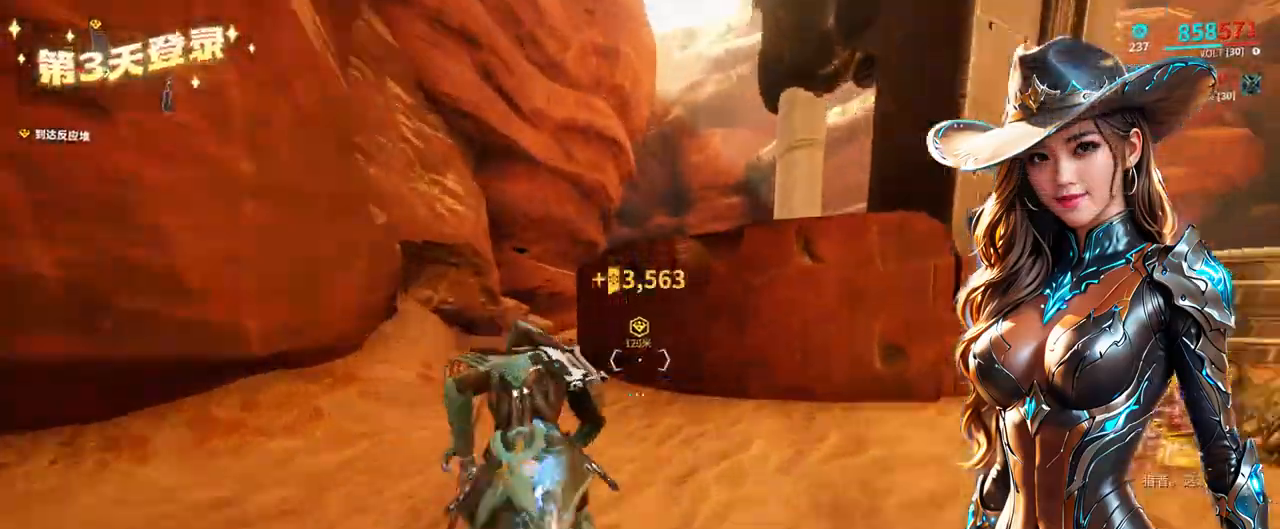
{"buttons": [], "left_stick": "up-right", "right_stick": "center", "events": [[67, "A", "up"], [233, "left_stick", "up-right"], [333, "right_stick", "down-left"], [433, "right_stick", "center"]]}
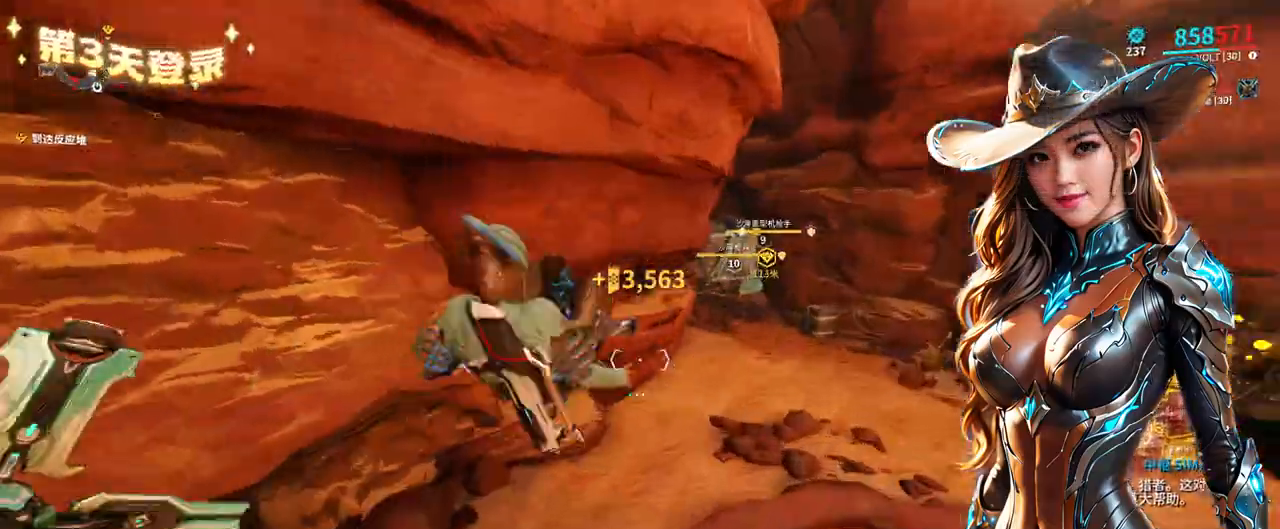
{"buttons": [], "left_stick": "up", "right_stick": "center", "events": [[333, "left_stick", "up"]]}
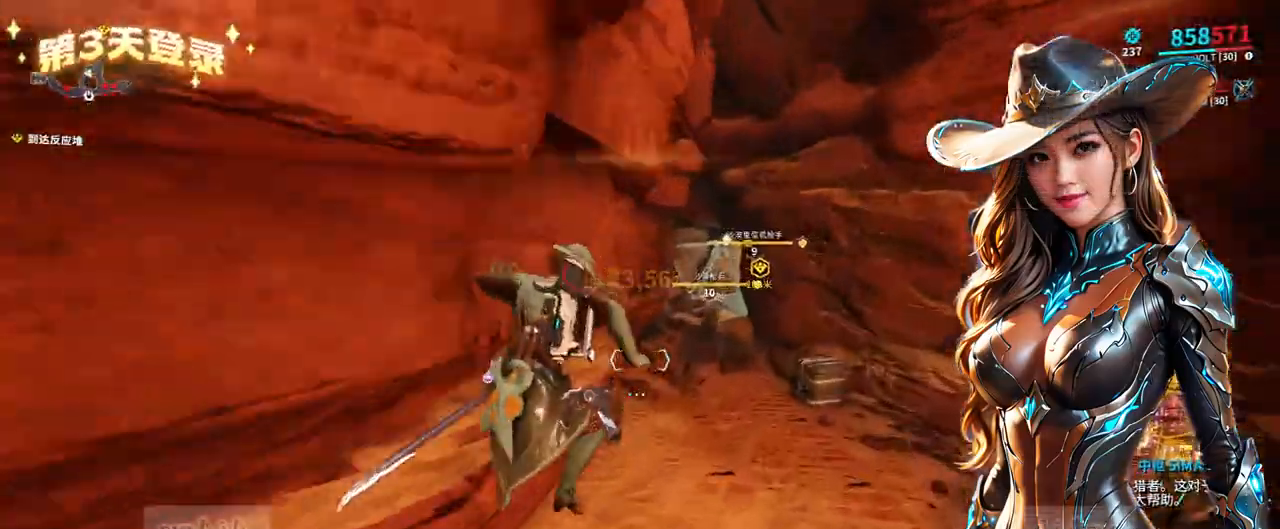
{"buttons": [], "left_stick": "up-right", "right_stick": "center", "events": [[500, "left_stick", "up-right"]]}
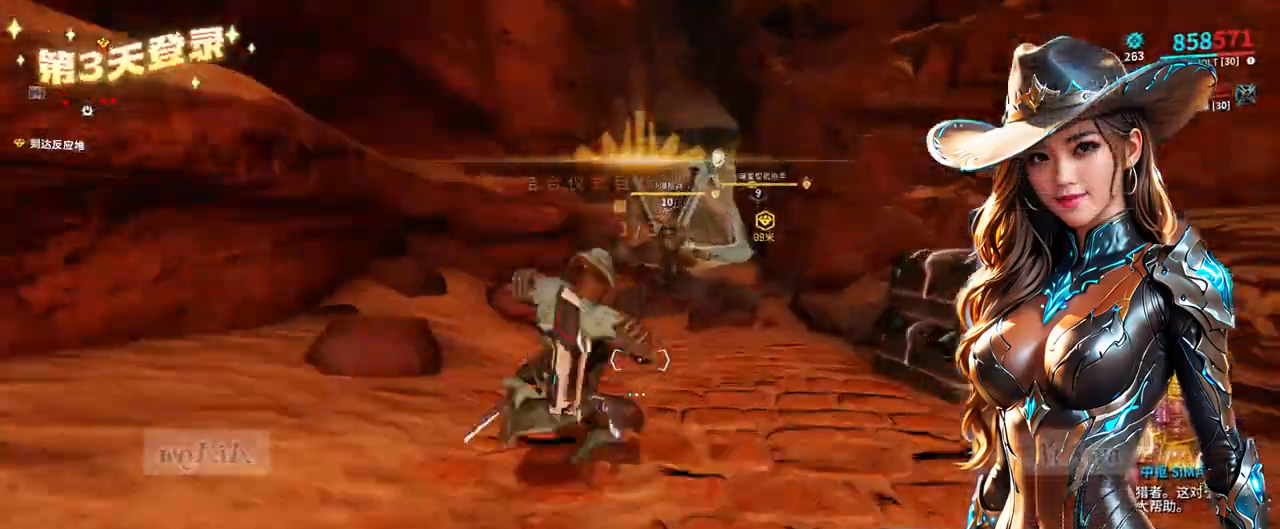
{"buttons": [], "left_stick": "center", "right_stick": "center", "events": [[433, "left_stick", "center"]]}
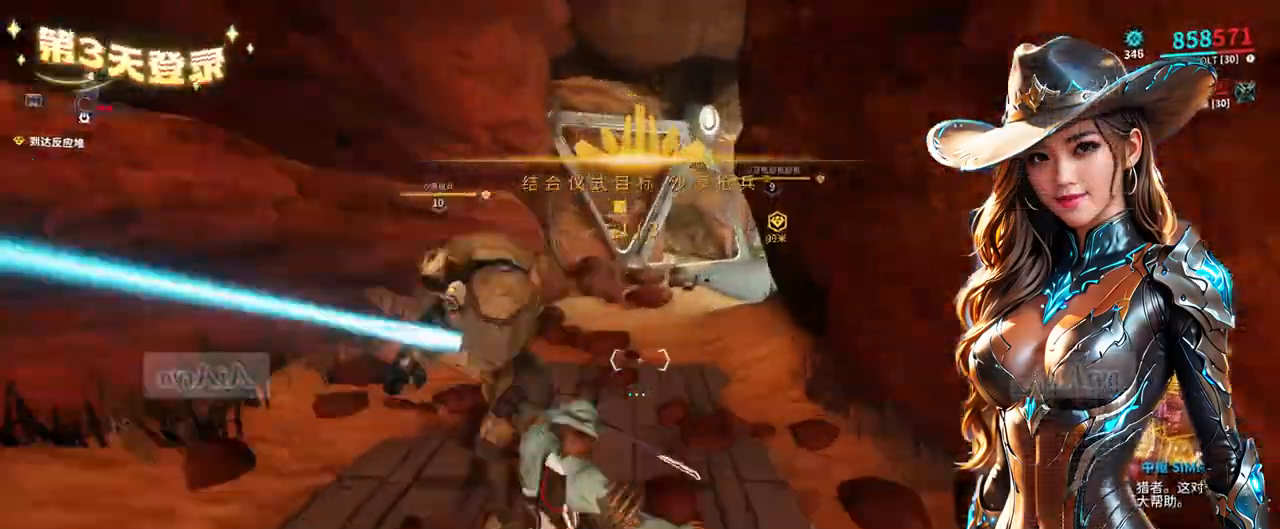
{"buttons": [], "left_stick": "up", "right_stick": "right", "events": [[100, "left_stick", "up"], [133, "right_stick", "up-right"], [233, "right_stick", "center"], [433, "right_stick", "right"]]}
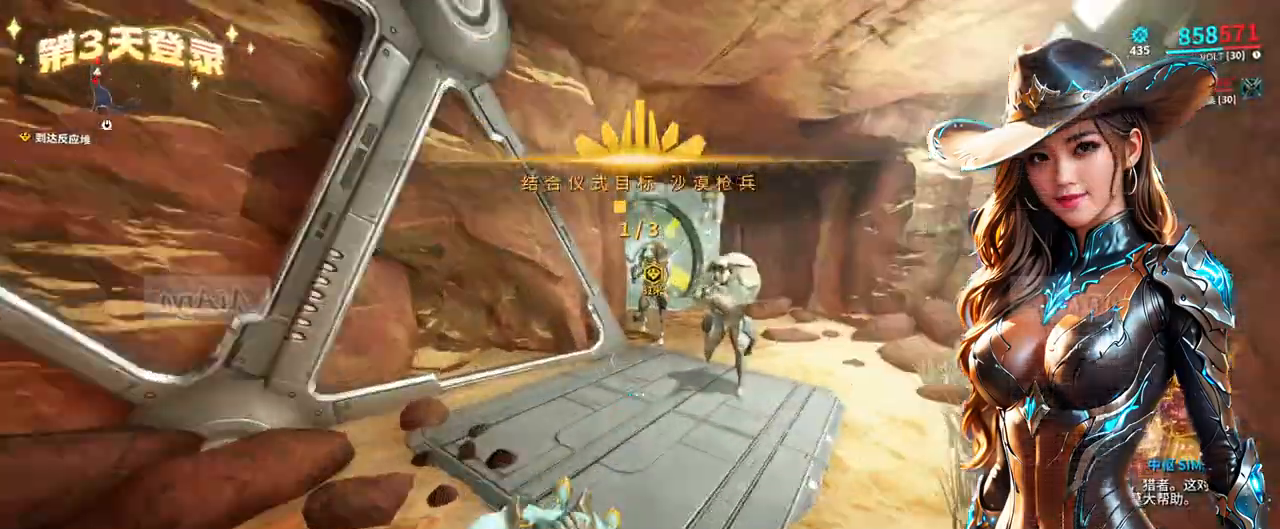
{"buttons": [], "left_stick": "center", "right_stick": "center", "events": [[33, "left_stick", "up-right"], [67, "right_stick", "center"], [233, "left_stick", "center"]]}
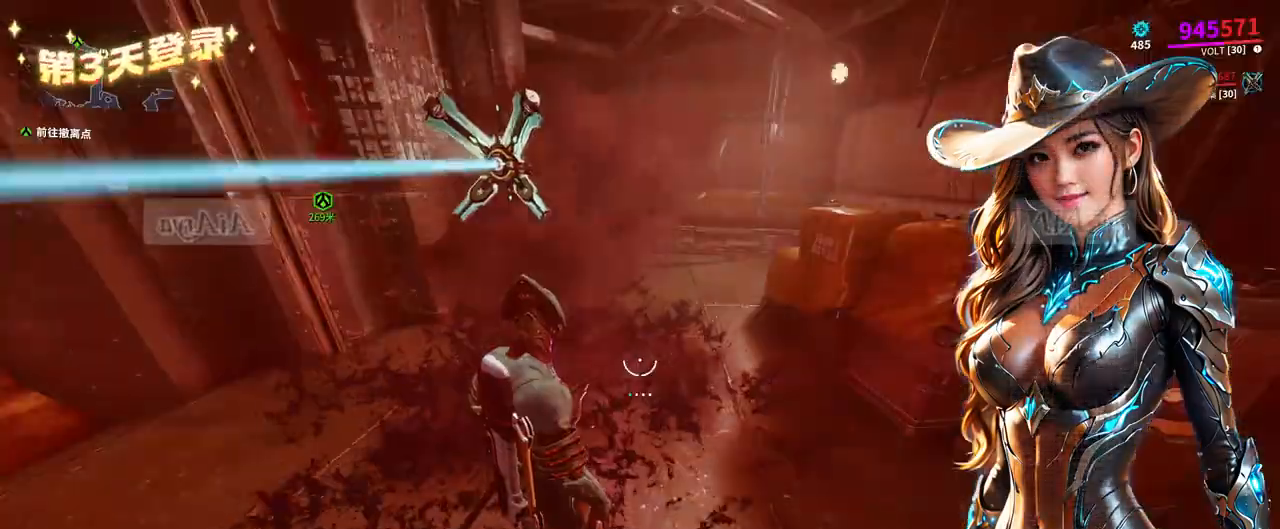
{"buttons": [], "left_stick": "right", "right_stick": "center", "events": [[333, "left_stick", "right"]]}
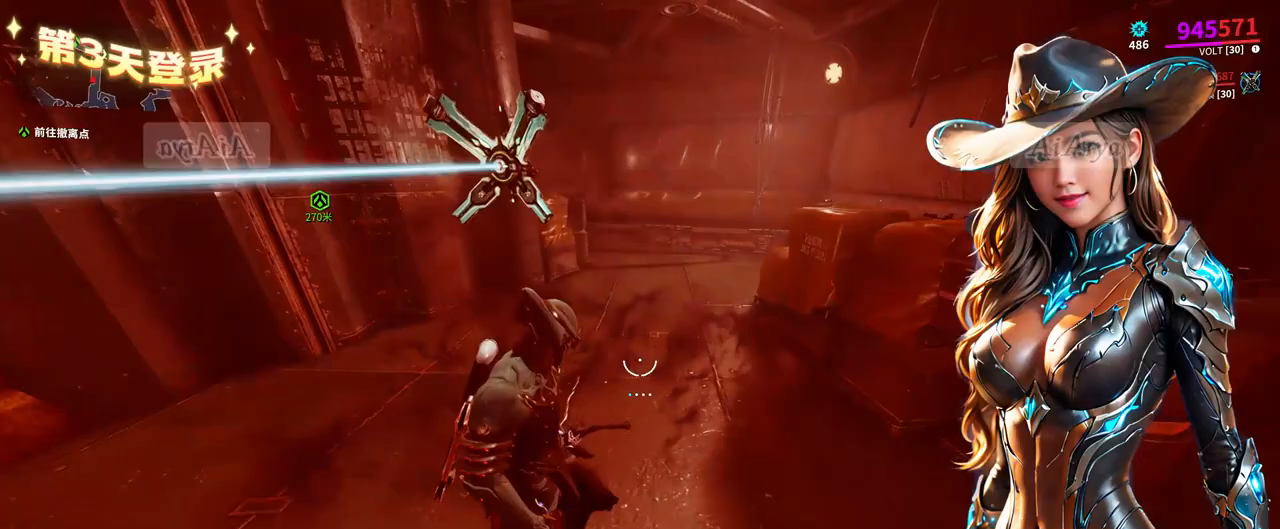
{"buttons": [], "left_stick": "up-left", "right_stick": "center", "events": [[233, "left_stick", "up"], [300, "left_stick", "up-left"]]}
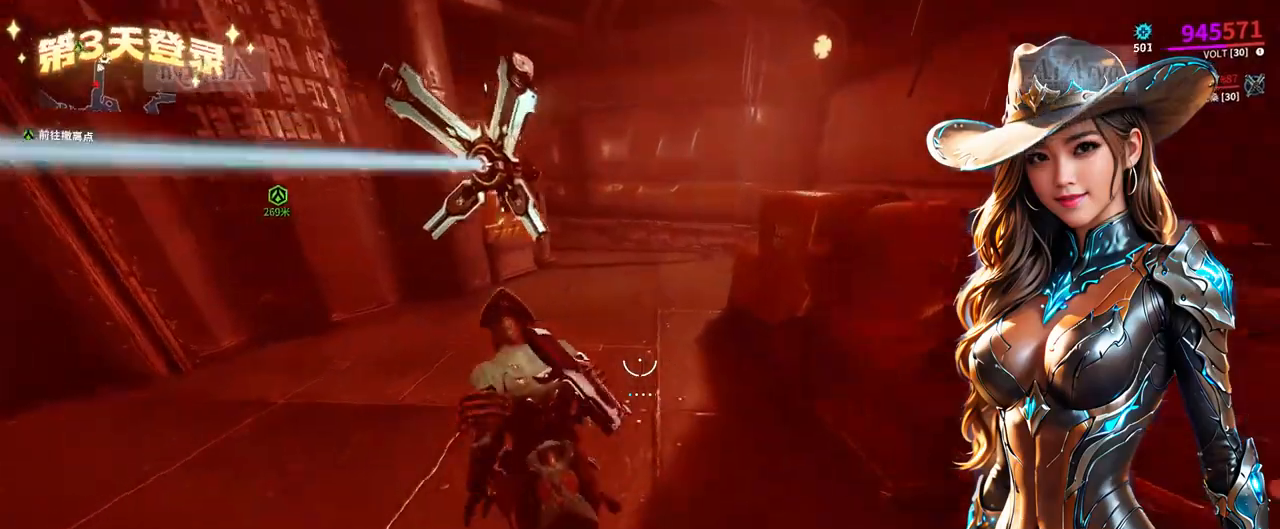
{"buttons": [], "left_stick": "up", "right_stick": "center", "events": [[100, "left_stick", "up"], [333, "right_stick", "up"], [433, "right_stick", "center"]]}
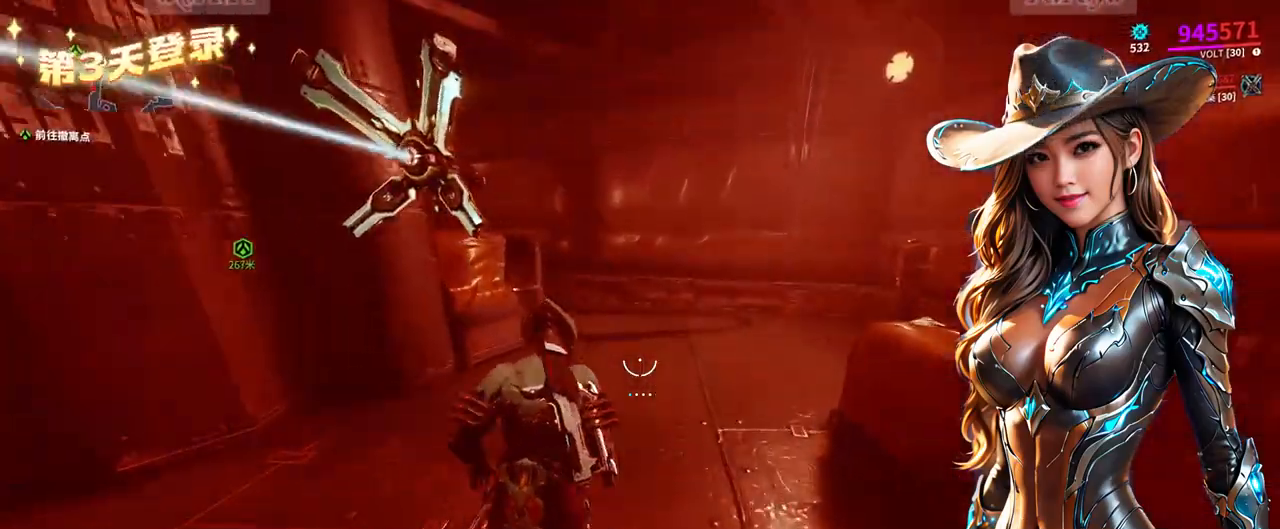
{"buttons": [], "left_stick": "up-right", "right_stick": "center", "events": [[200, "left_stick", "up-right"], [200, "right_stick", "left"], [400, "right_stick", "center"]]}
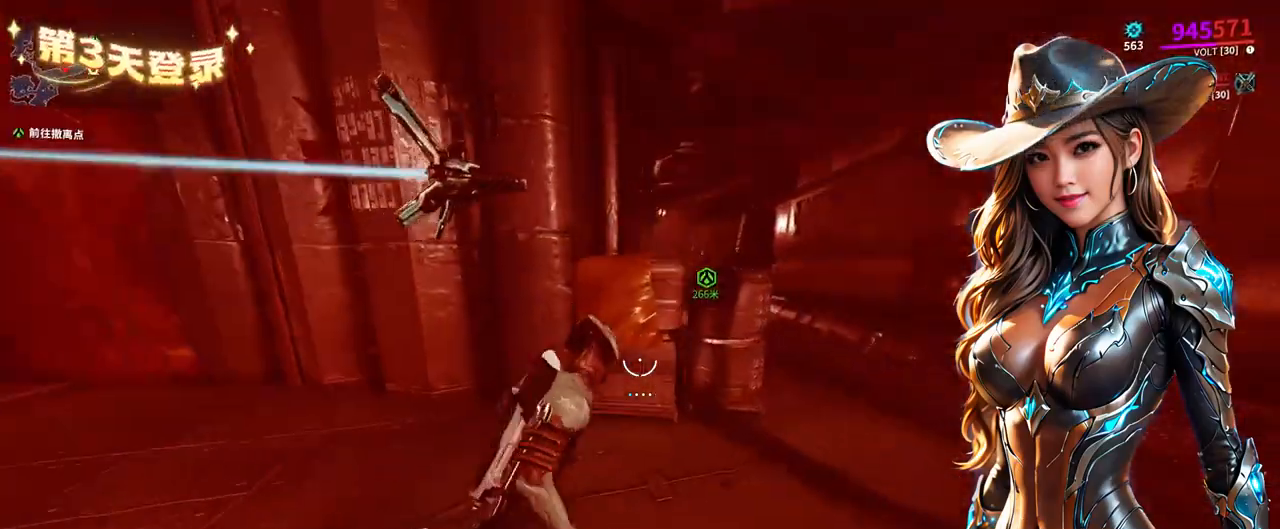
{"buttons": [], "left_stick": "up", "right_stick": "center", "events": [[500, "left_stick", "up"]]}
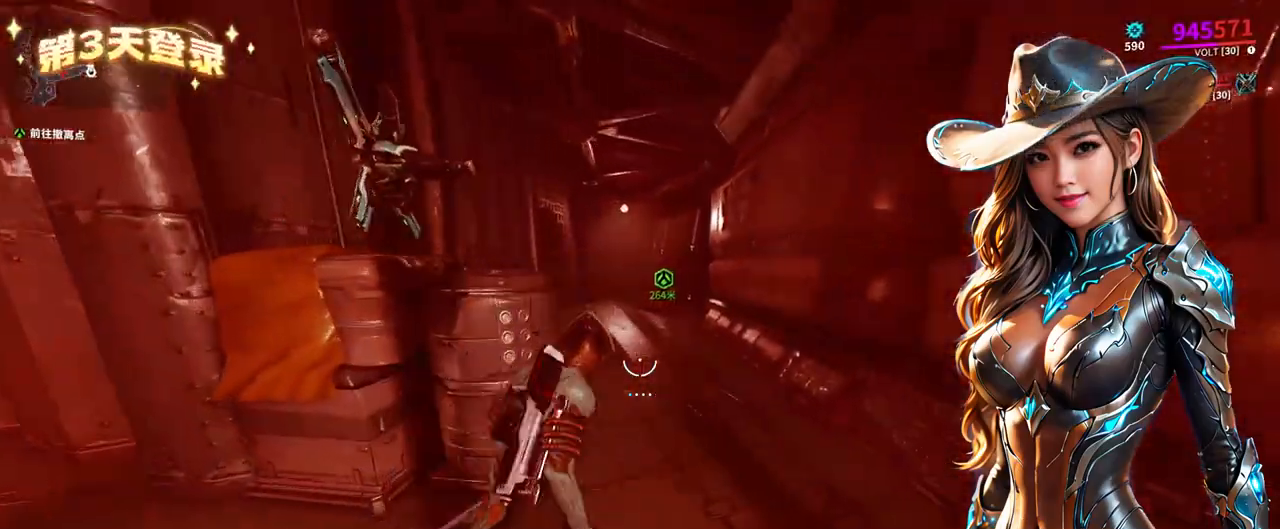
{"buttons": [], "left_stick": "up", "right_stick": "center", "events": []}
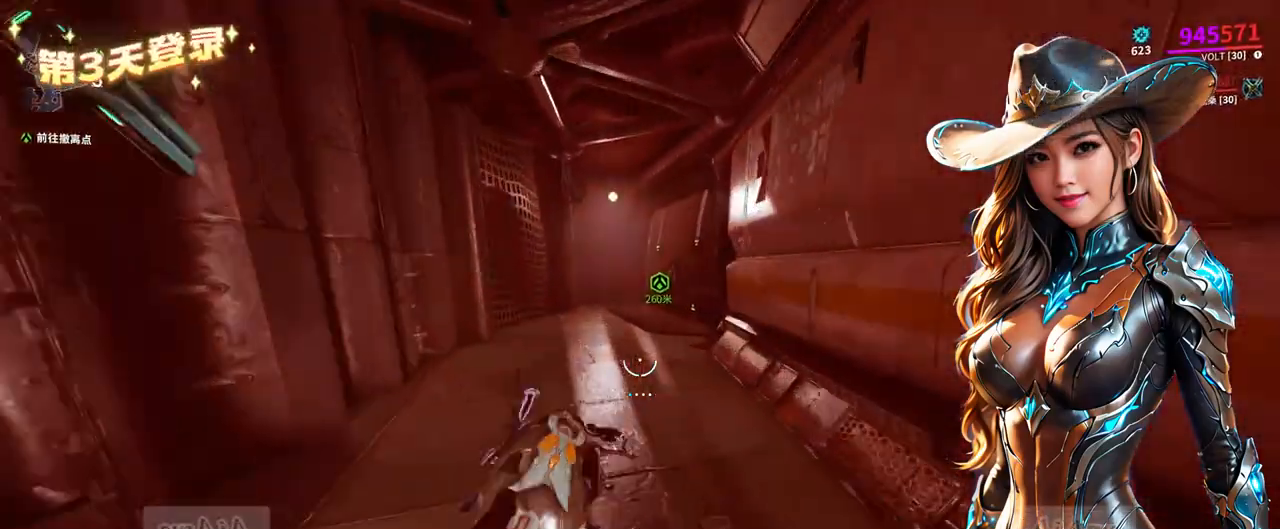
{"buttons": [], "left_stick": "up-left", "right_stick": "center", "events": [[133, "right_stick", "up-right"], [233, "right_stick", "center"], [333, "left_stick", "up-left"]]}
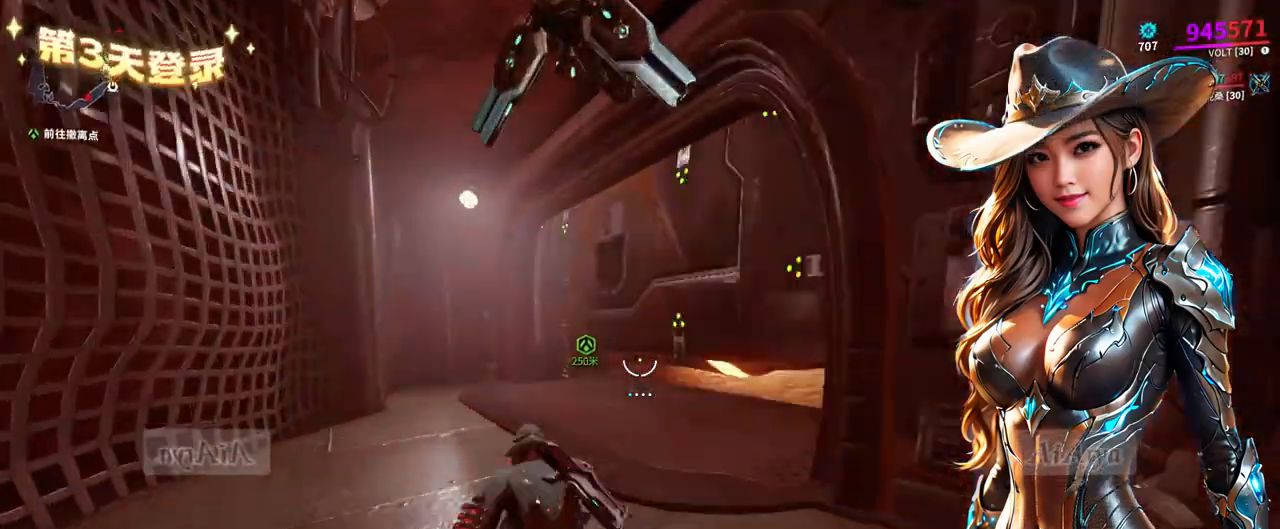
{"buttons": [], "left_stick": "up", "right_stick": "center", "events": [[33, "right_stick", "right"], [100, "left_stick", "up"], [200, "right_stick", "center"], [367, "right_stick", "right"], [467, "right_stick", "center"]]}
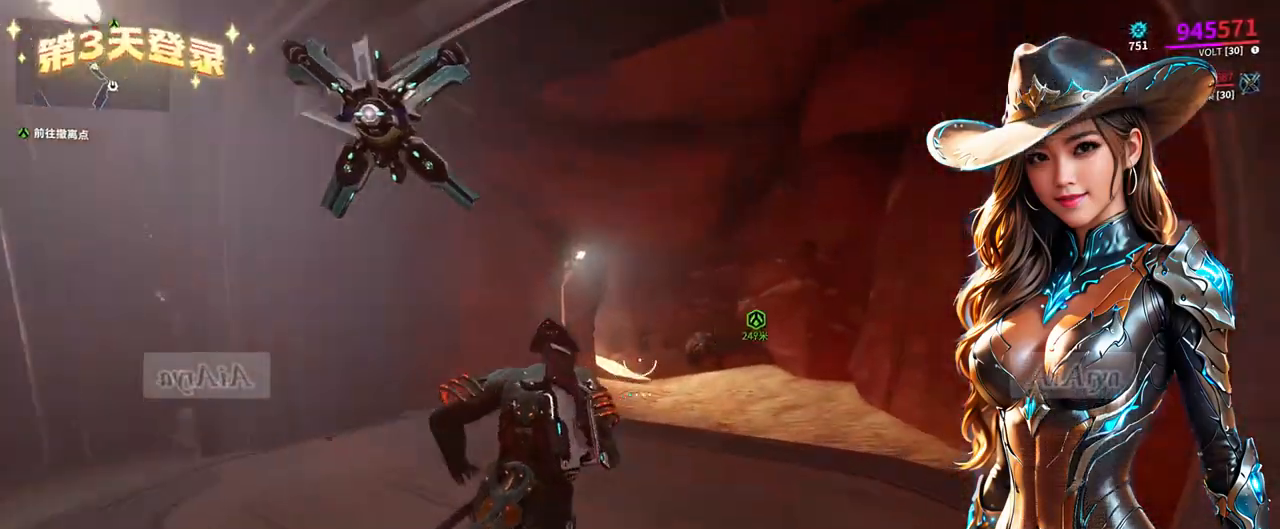
{"buttons": ["L2"], "left_stick": "up", "right_stick": "center", "events": [[33, "L2", "down"]]}
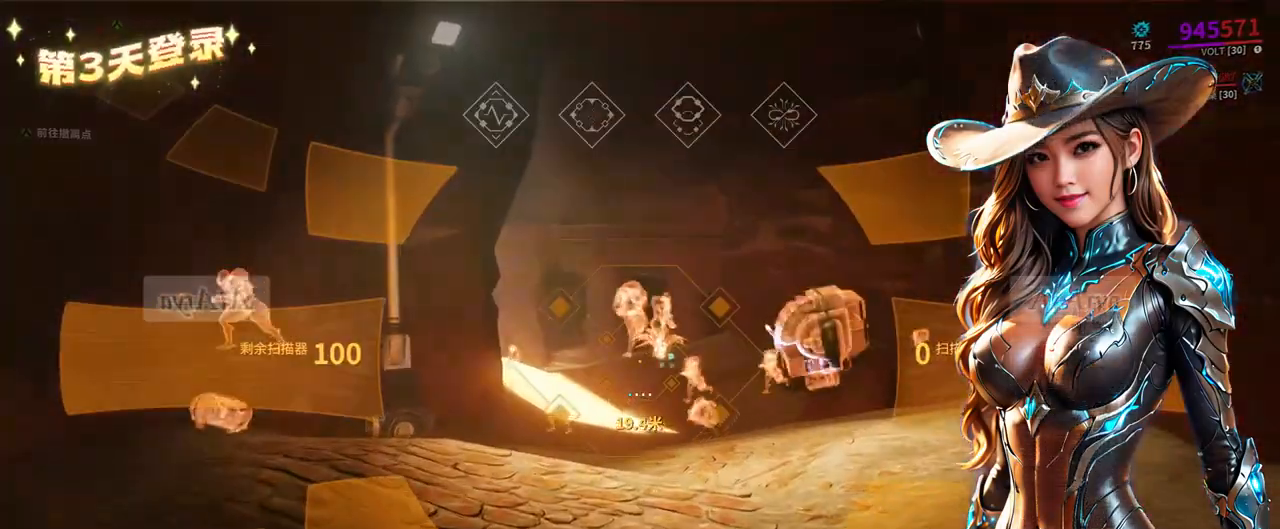
{"buttons": [], "left_stick": "up", "right_stick": "center", "events": [[33, "L2", "up"], [433, "A", "down"], [500, "A", "up"]]}
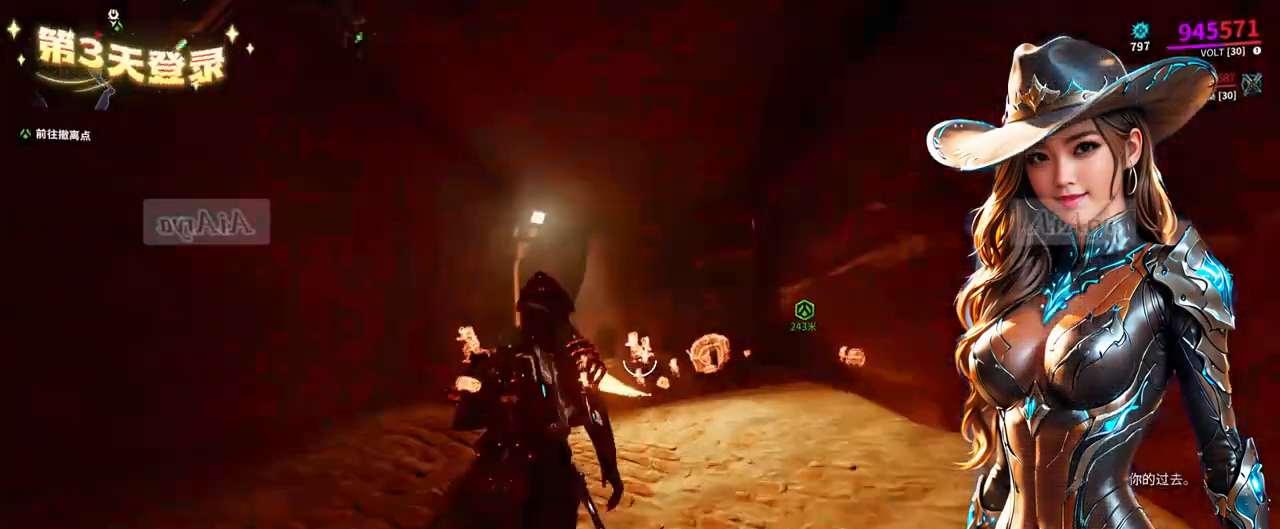
{"buttons": [], "left_stick": "up-right", "right_stick": "left", "events": [[433, "left_stick", "up-right"], [433, "right_stick", "left"]]}